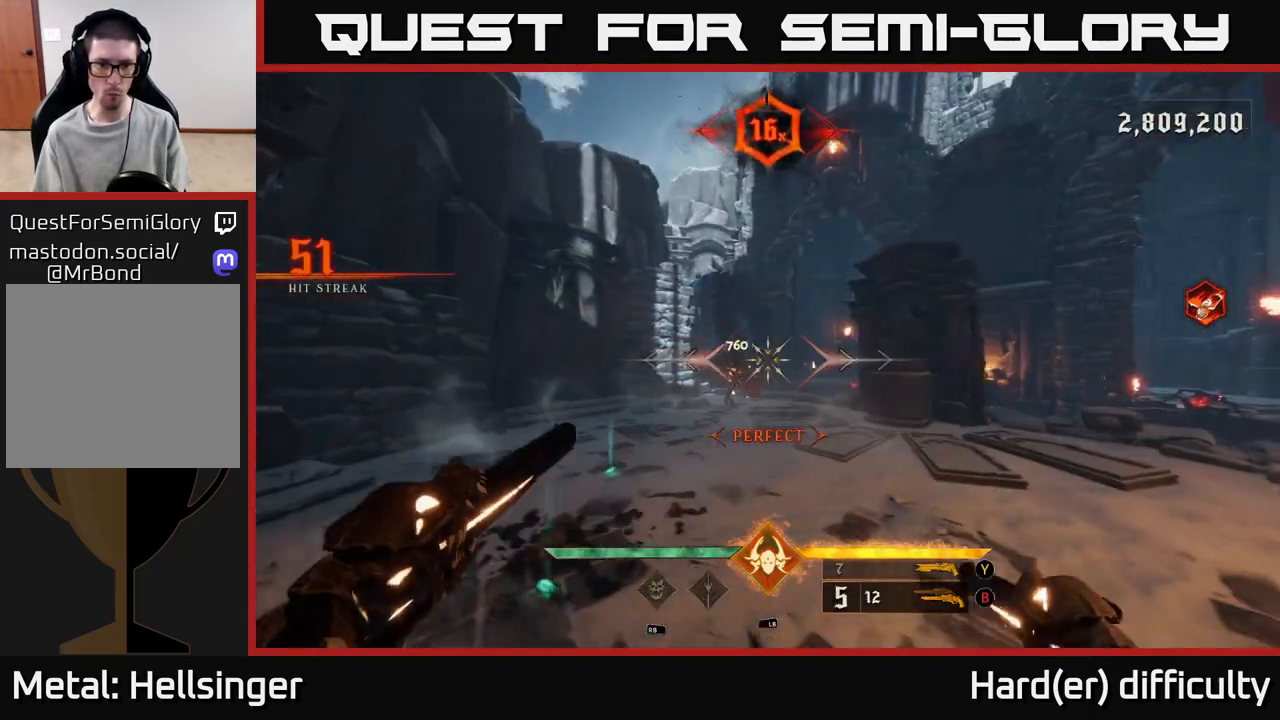
Gameplay with a controller (Xbox layout); each line is a JSON object with the inputs held at the frame after it. "events" lists button and stick changes between this image and that frame as [ms after this image, input, new state], when the widget could be followed in between. Not read: L3 R3.
{"buttons": [], "left_stick": "up", "right_stick": "center", "events": [[133, "left_stick", "left"], [250, "right_stick", "left"], [283, "left_stick", "up-left"], [300, "R2", "down"], [300, "right_stick", "center"], [350, "R2", "up"], [400, "left_stick", "up"]]}
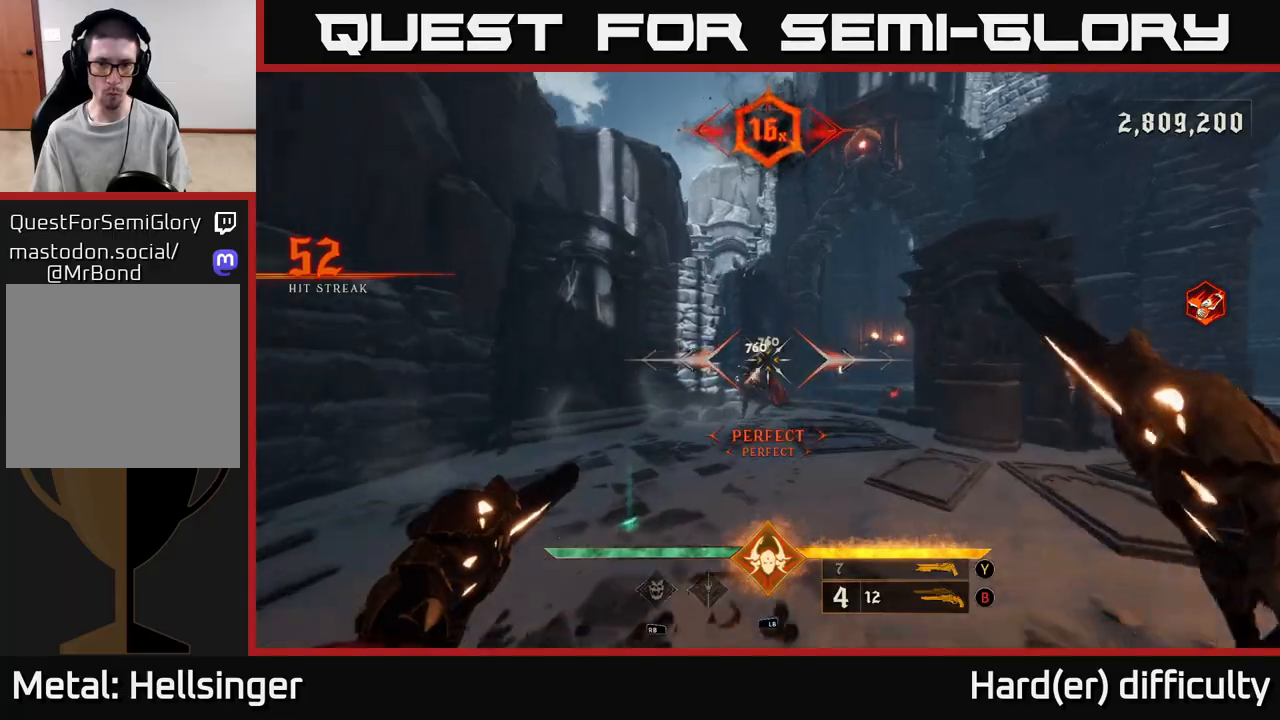
{"buttons": [], "left_stick": "up", "right_stick": "center", "events": []}
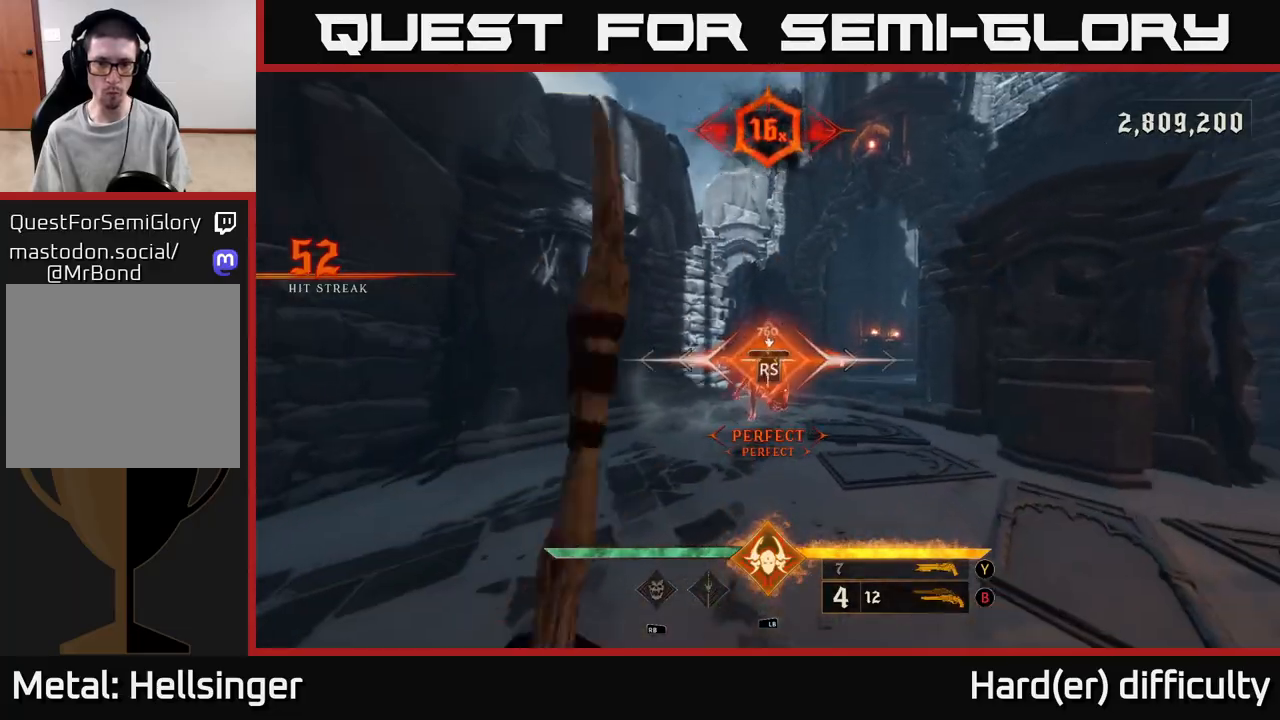
{"buttons": [], "left_stick": "left", "right_stick": "right", "events": [[50, "left_stick", "center"], [83, "right_stick", "right"], [217, "left_stick", "left"]]}
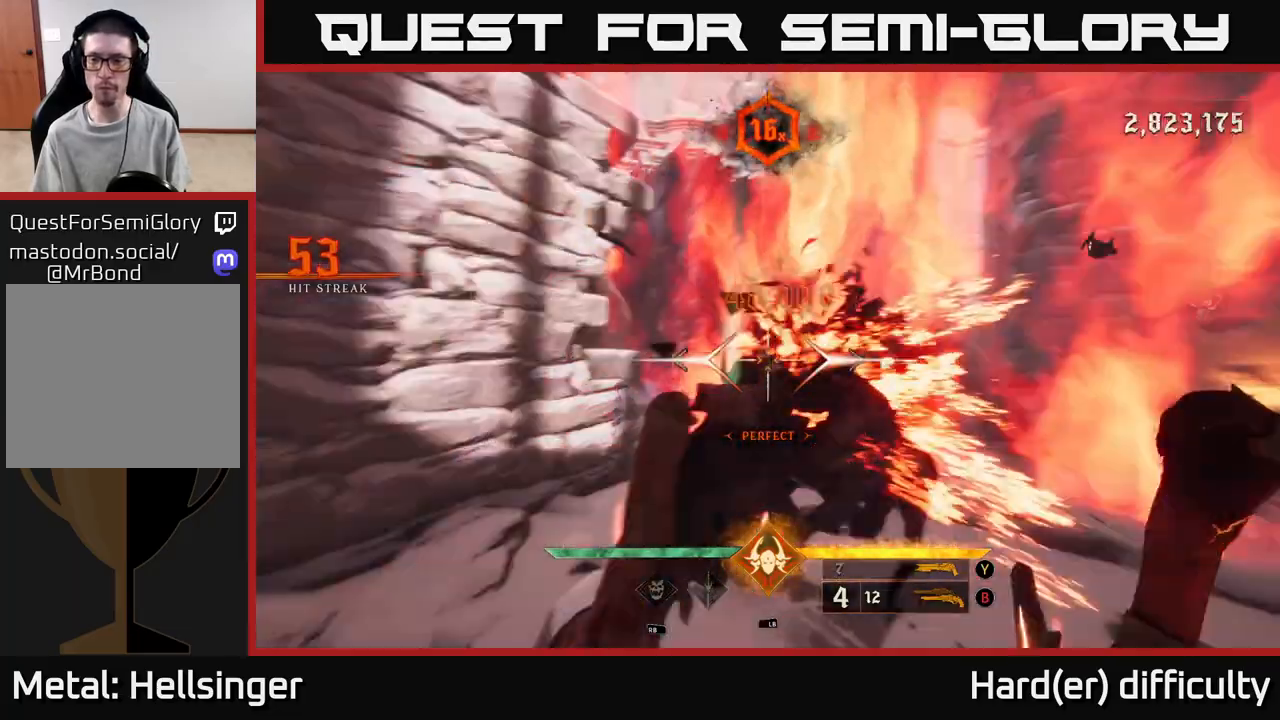
{"buttons": ["R2"], "left_stick": "up-left", "right_stick": "right", "events": [[50, "right_stick", "down-right"], [83, "left_stick", "up"], [300, "left_stick", "up-left"], [333, "right_stick", "right"], [450, "R2", "down"]]}
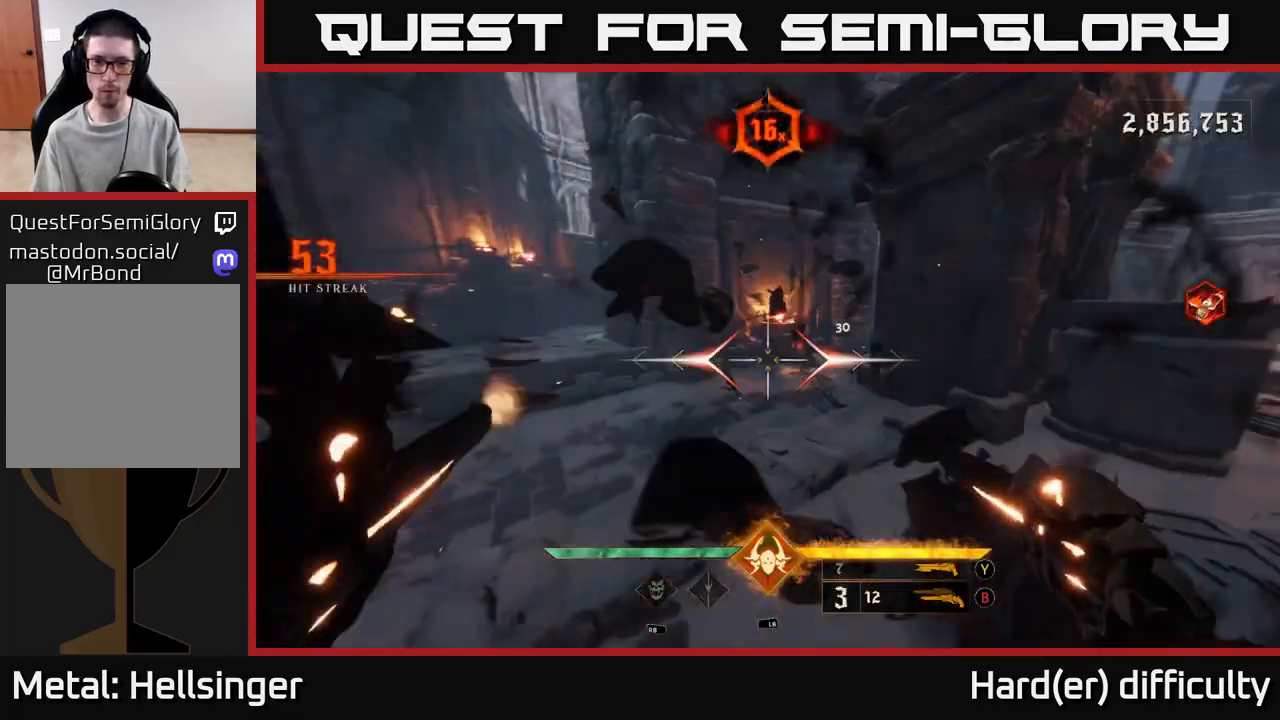
{"buttons": ["R2"], "left_stick": "up-left", "right_stick": "right", "events": [[33, "R2", "up"], [100, "right_stick", "center"], [400, "right_stick", "right"], [483, "R2", "down"]]}
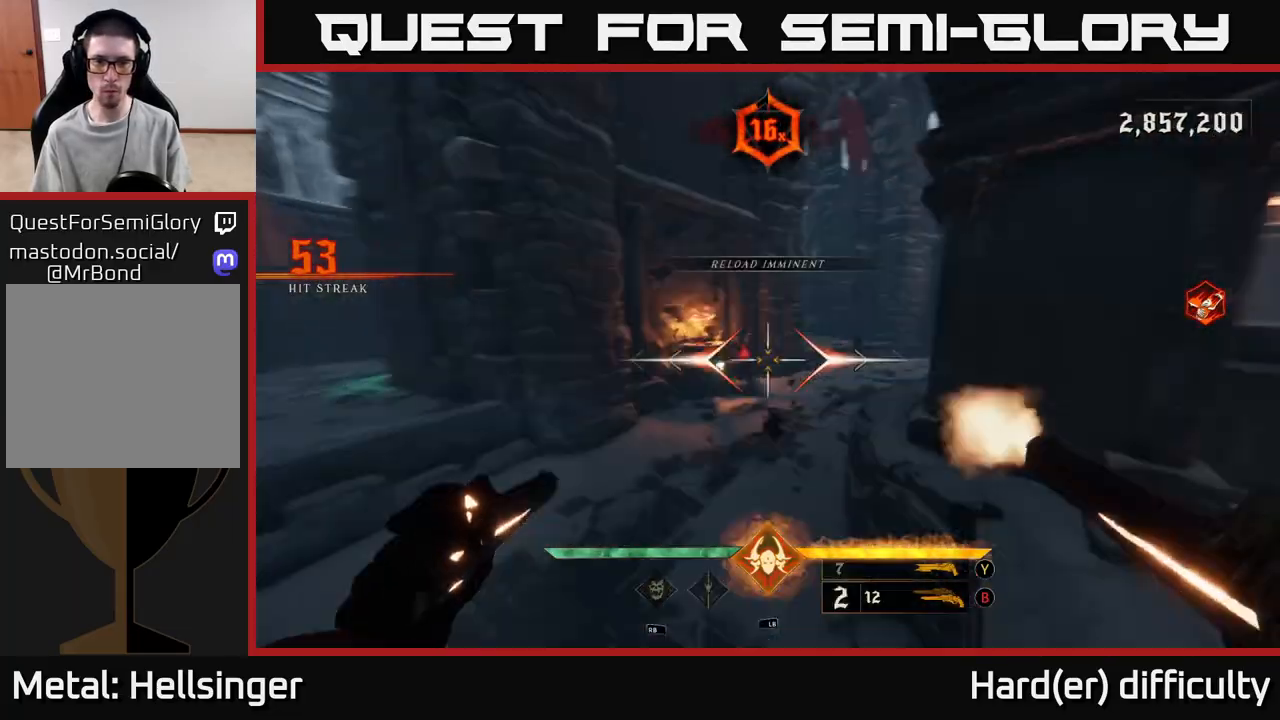
{"buttons": [], "left_stick": "up-left", "right_stick": "center", "events": [[33, "R2", "up"], [67, "right_stick", "center"], [283, "right_stick", "up-right"], [450, "right_stick", "center"]]}
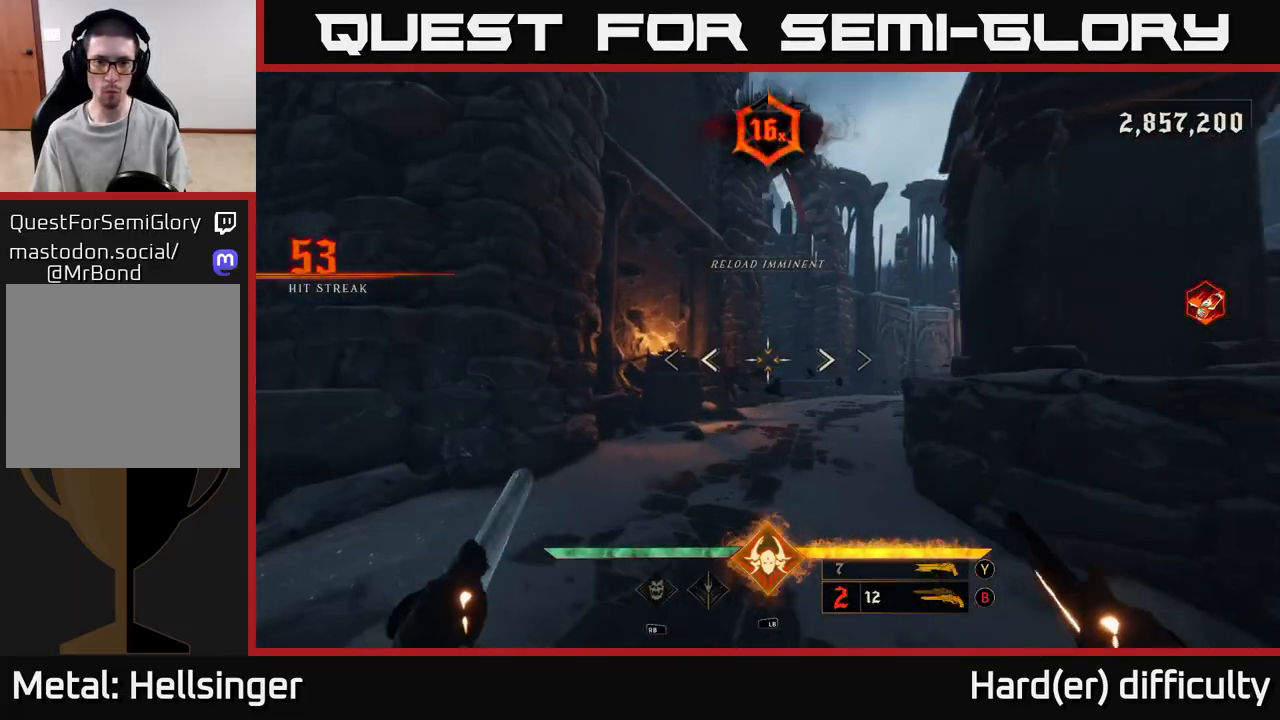
{"buttons": [], "left_stick": "up", "right_stick": "center", "events": [[183, "left_stick", "up"]]}
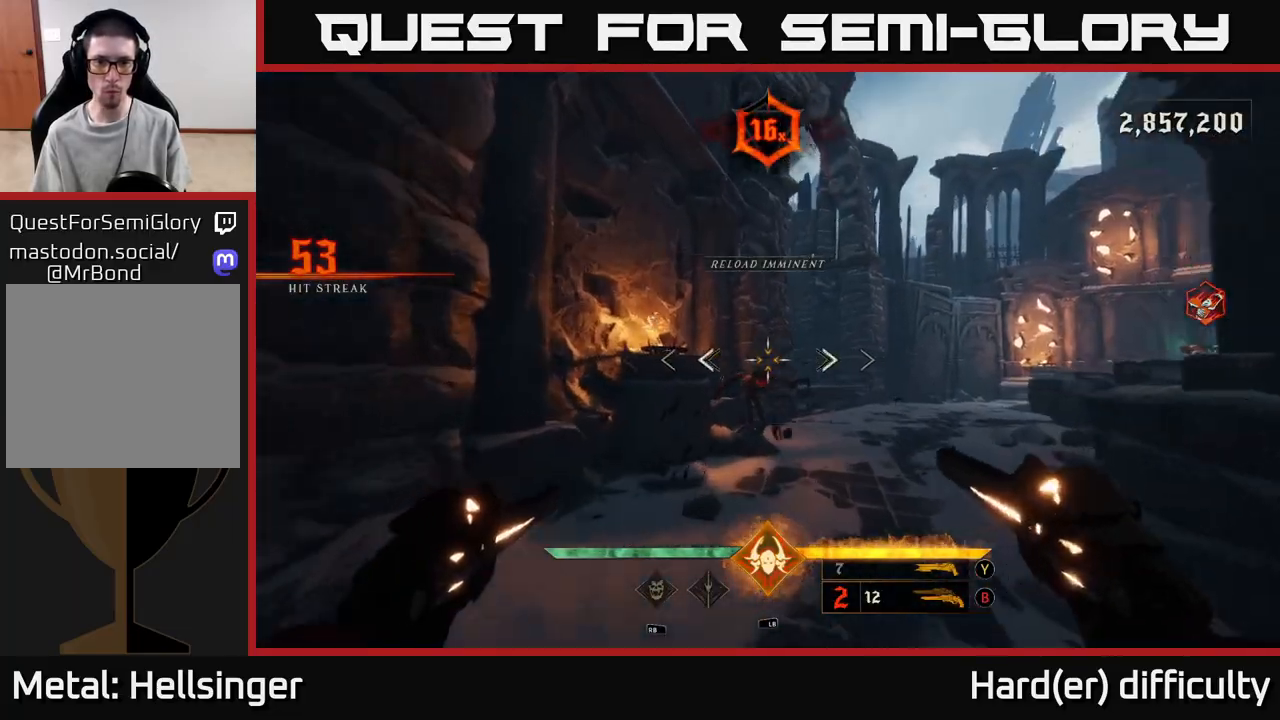
{"buttons": [], "left_stick": "up", "right_stick": "right", "events": [[50, "right_stick", "down-left"], [83, "R2", "down"], [100, "right_stick", "center"], [117, "left_stick", "right"], [167, "R2", "up"], [233, "left_stick", "up"], [433, "right_stick", "right"]]}
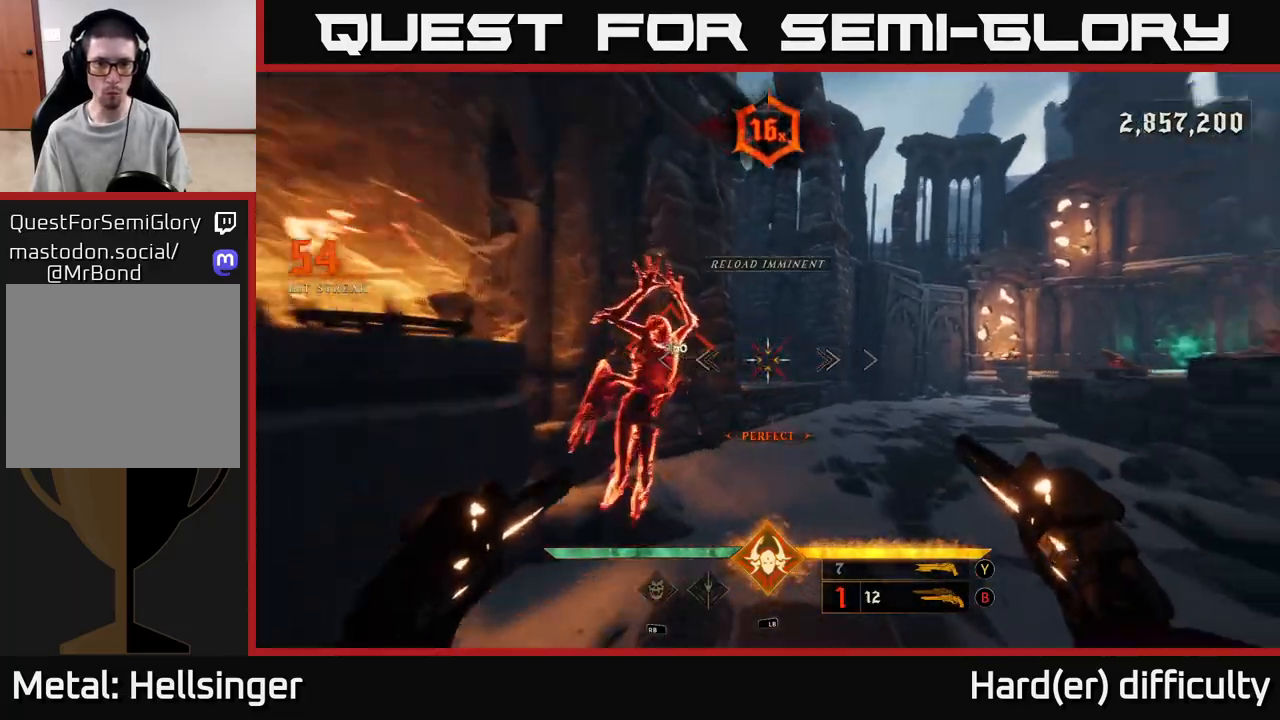
{"buttons": [], "left_stick": "down-right", "right_stick": "center", "events": [[167, "right_stick", "center"], [200, "left_stick", "down-left"], [217, "right_stick", "left"], [333, "left_stick", "down"], [367, "right_stick", "center"], [433, "left_stick", "down-right"]]}
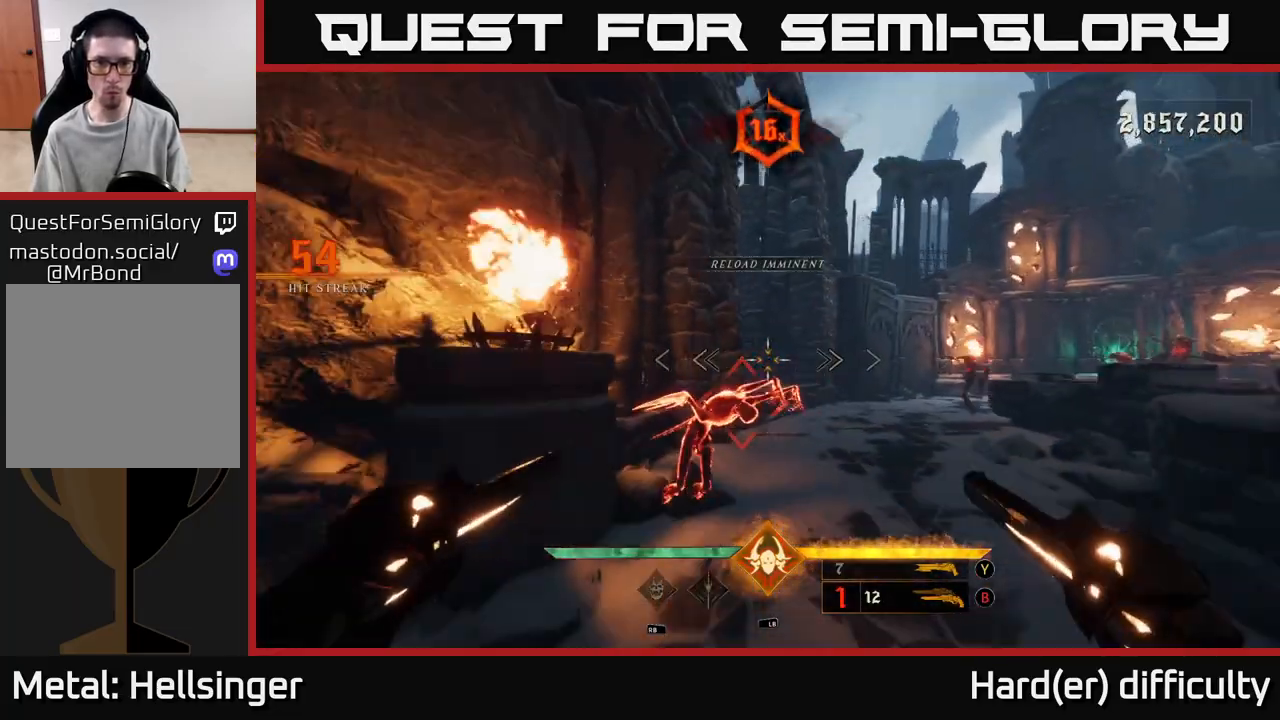
{"buttons": [], "left_stick": "center", "right_stick": "center", "events": [[83, "left_stick", "down-left"], [117, "right_stick", "down-left"], [183, "left_stick", "center"], [217, "right_stick", "down"], [333, "right_stick", "center"]]}
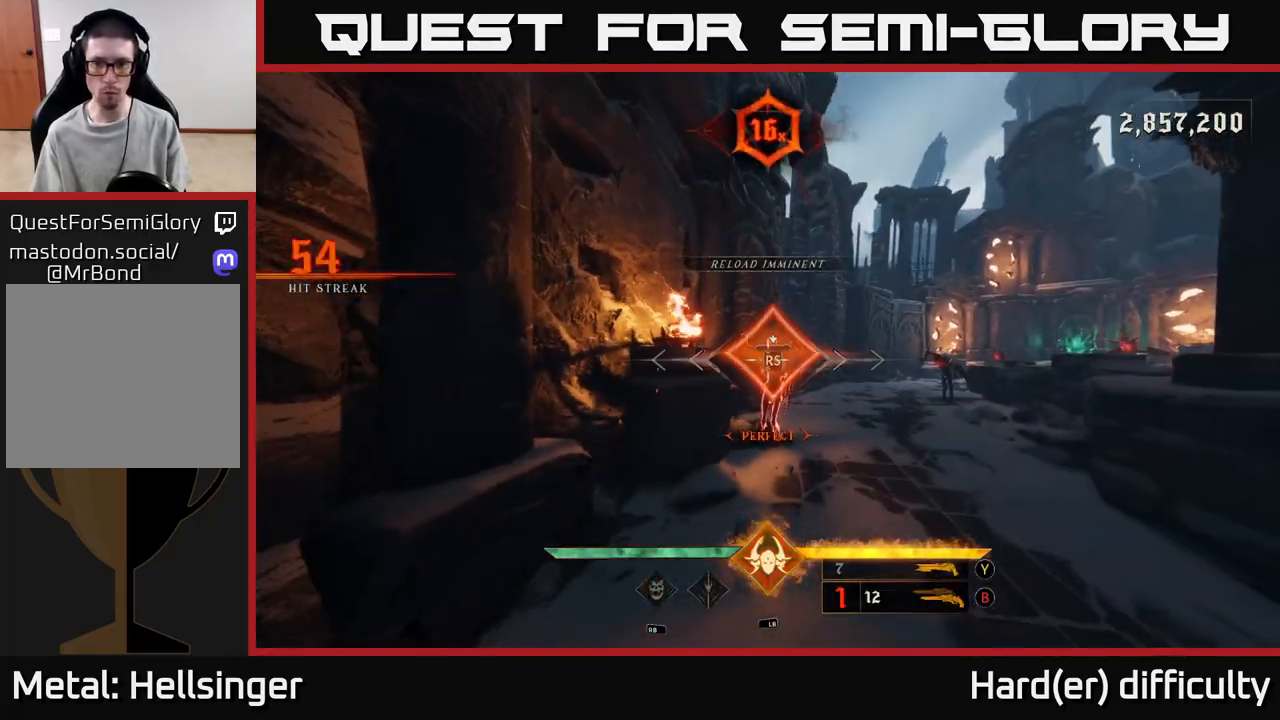
{"buttons": [], "left_stick": "down-right", "right_stick": "center", "events": [[33, "right_stick", "right"], [50, "left_stick", "up"], [117, "left_stick", "center"], [233, "left_stick", "down-right"], [383, "right_stick", "center"]]}
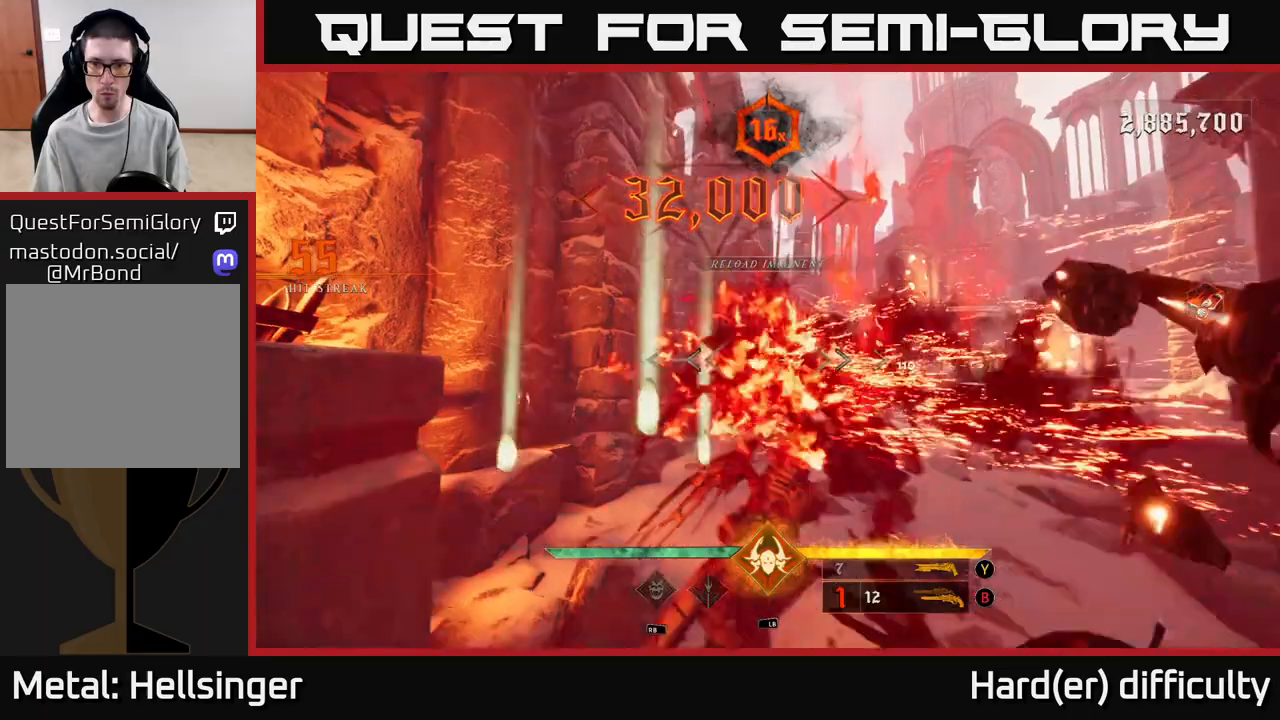
{"buttons": [], "left_stick": "down", "right_stick": "center", "events": [[67, "right_stick", "down-right"], [250, "R2", "down"], [283, "left_stick", "down-left"], [283, "right_stick", "center"], [350, "R2", "up"], [417, "left_stick", "down"]]}
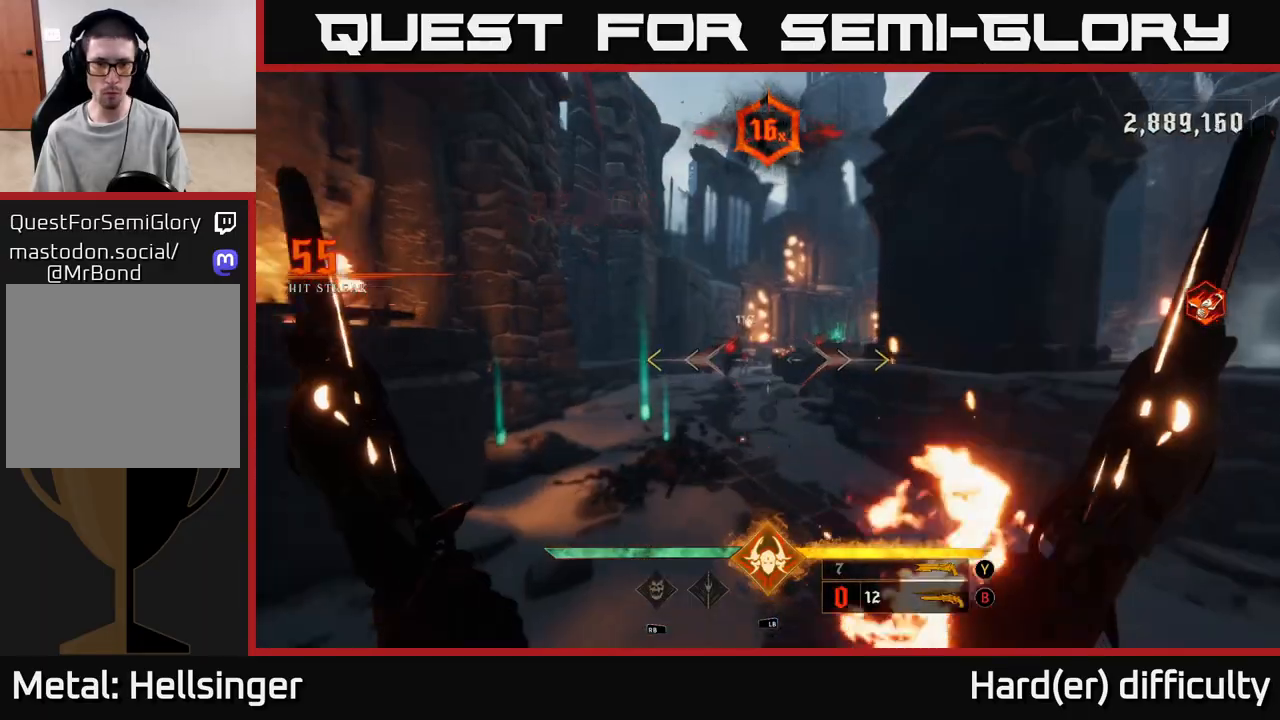
{"buttons": [], "left_stick": "down-right", "right_stick": "center", "events": [[17, "right_stick", "left"], [33, "left_stick", "down-right"], [83, "right_stick", "center"], [233, "right_stick", "left"], [300, "R2", "down"], [350, "right_stick", "center"], [400, "R2", "up"]]}
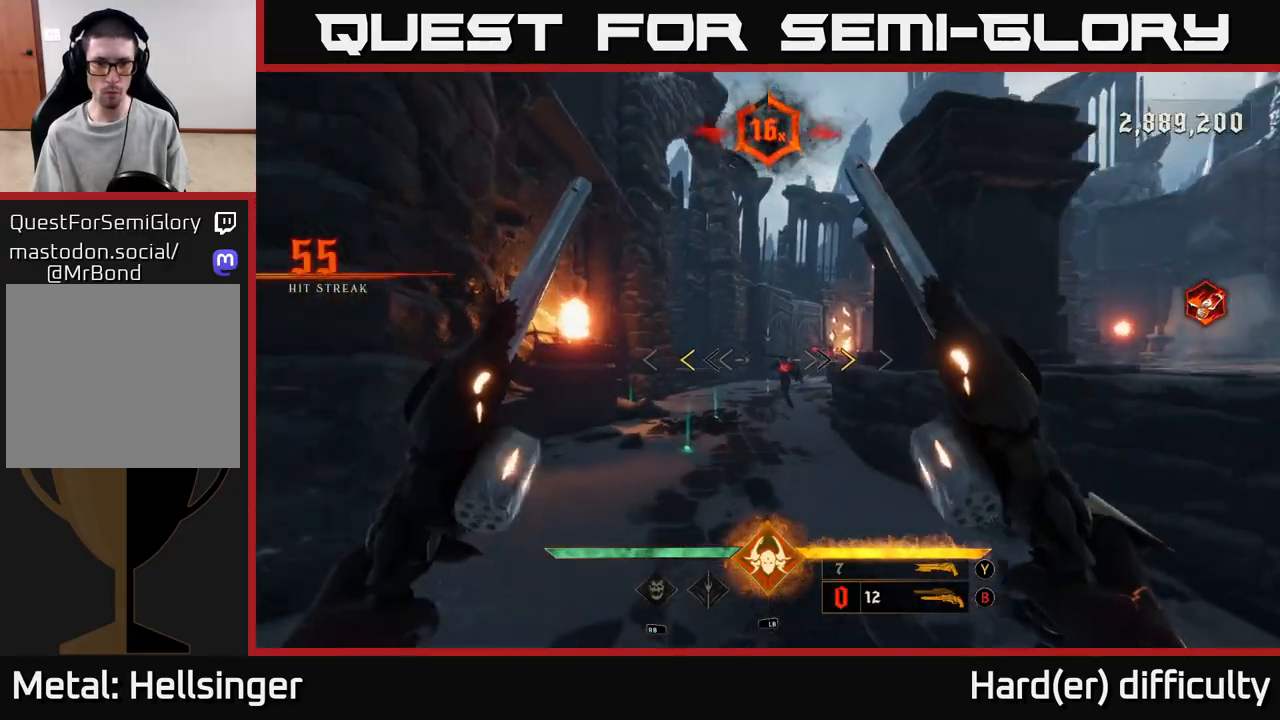
{"buttons": [], "left_stick": "right", "right_stick": "center", "events": [[283, "left_stick", "left"], [350, "X", "down"], [433, "X", "up"], [467, "left_stick", "right"]]}
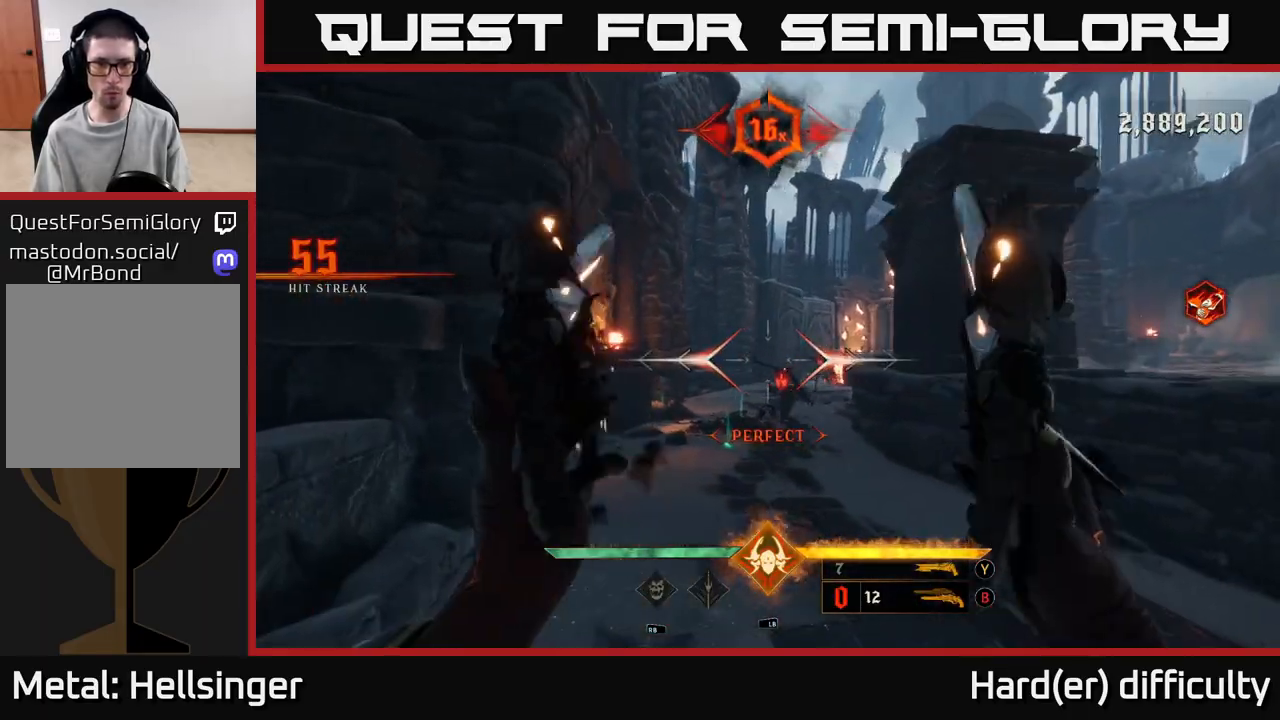
{"buttons": [], "left_stick": "up", "right_stick": "right", "events": [[33, "left_stick", "center"], [267, "left_stick", "left"], [317, "right_stick", "down-left"], [367, "R2", "down"], [383, "right_stick", "center"], [400, "left_stick", "up"], [467, "R2", "up"], [500, "right_stick", "right"]]}
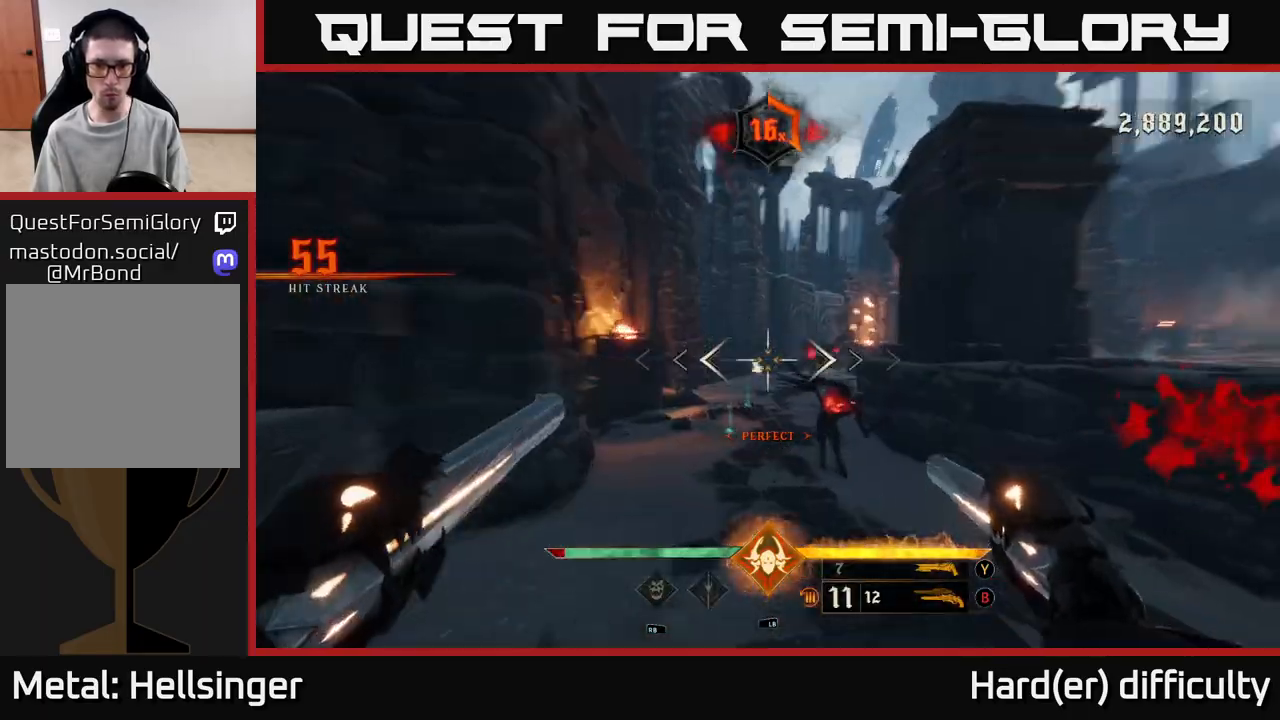
{"buttons": [], "left_stick": "up", "right_stick": "center", "events": [[133, "right_stick", "center"], [167, "A", "down"], [250, "A", "up"], [350, "A", "down"], [483, "A", "up"]]}
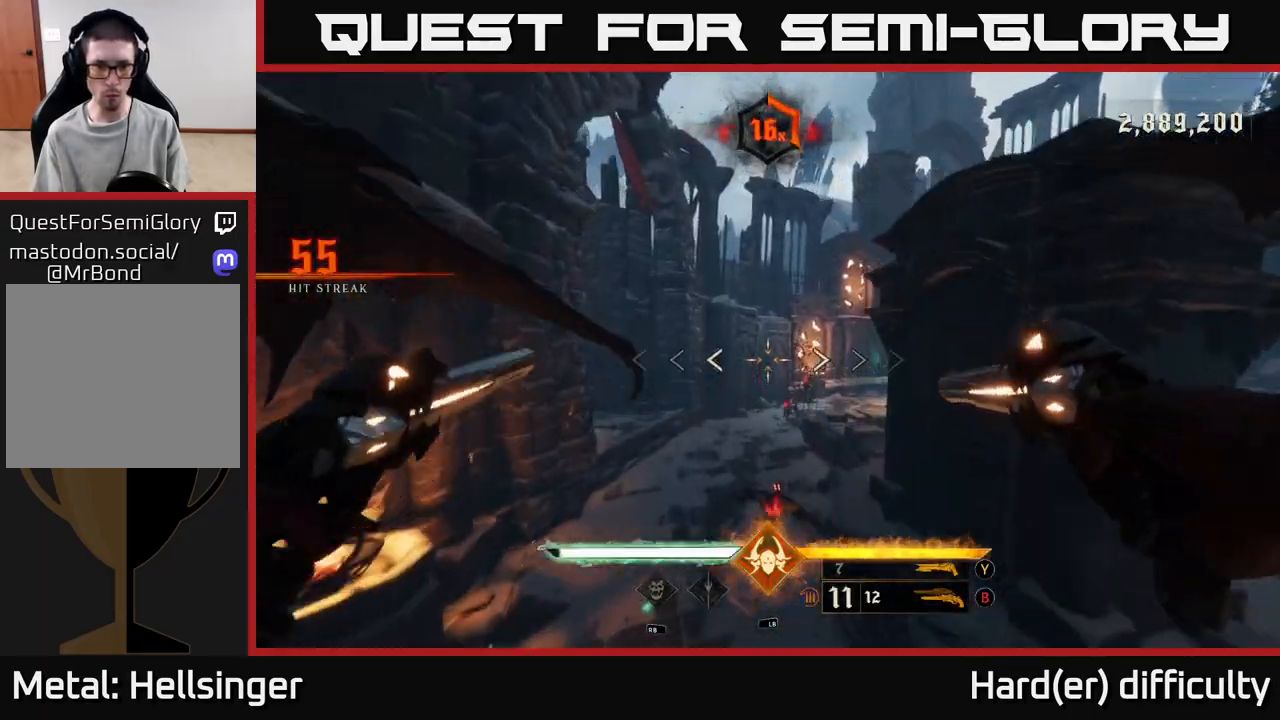
{"buttons": ["L2"], "left_stick": "up-left", "right_stick": "down-right", "events": [[233, "left_stick", "up-left"], [267, "right_stick", "down-right"], [500, "L2", "down"]]}
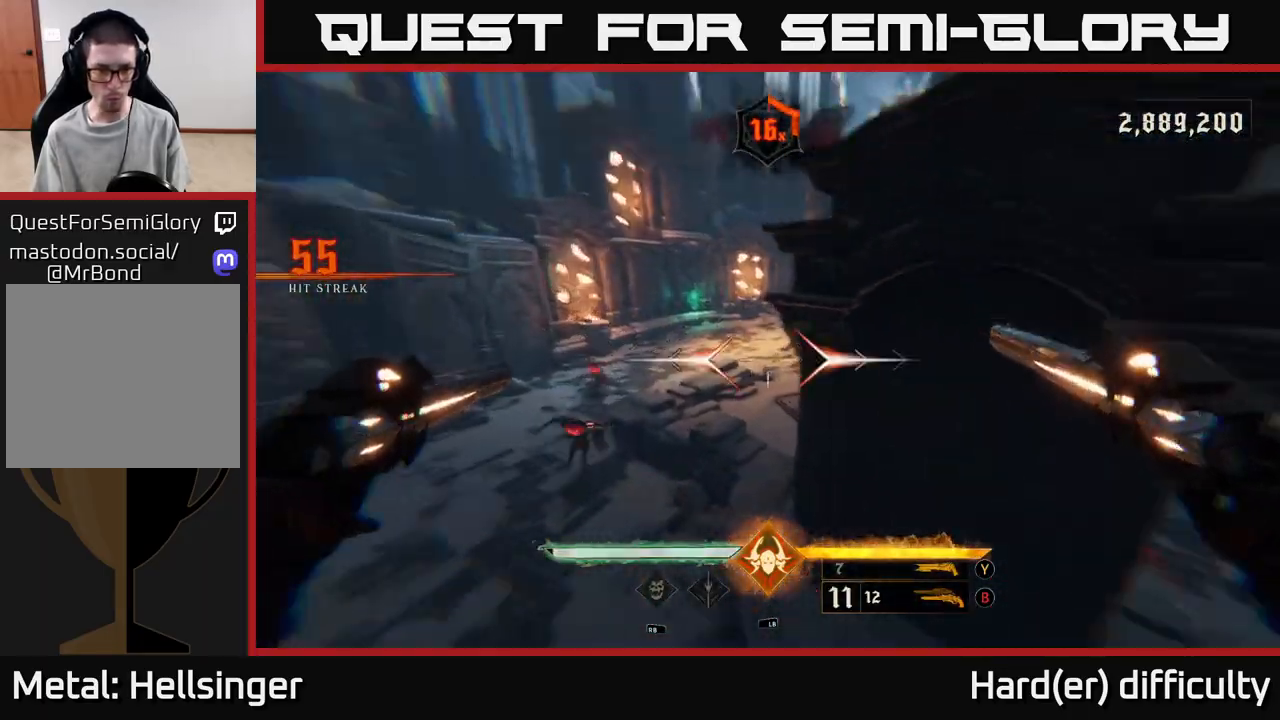
{"buttons": [], "left_stick": "up-left", "right_stick": "center", "events": [[33, "right_stick", "right"], [117, "L2", "up"], [433, "right_stick", "center"]]}
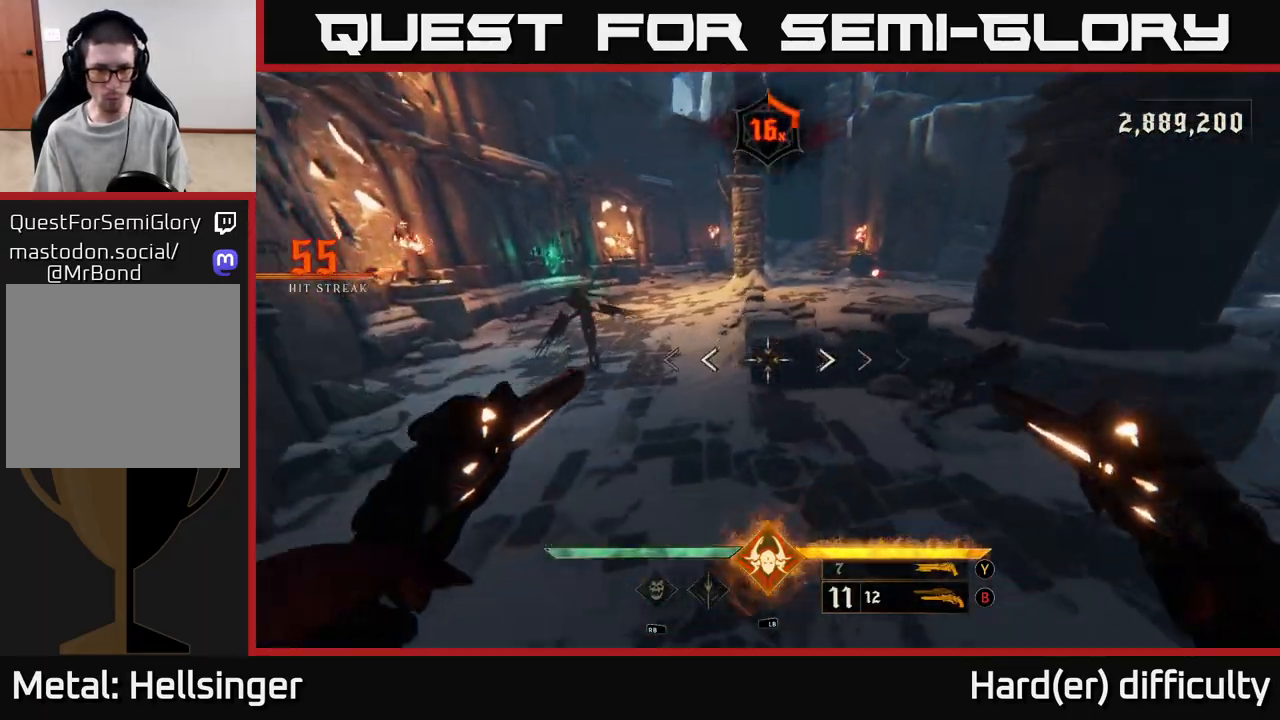
{"buttons": [], "left_stick": "up", "right_stick": "up", "events": [[33, "right_stick", "left"], [133, "R2", "down"], [133, "left_stick", "up"], [167, "right_stick", "up-left"], [233, "R2", "up"], [267, "right_stick", "center"], [433, "right_stick", "up"]]}
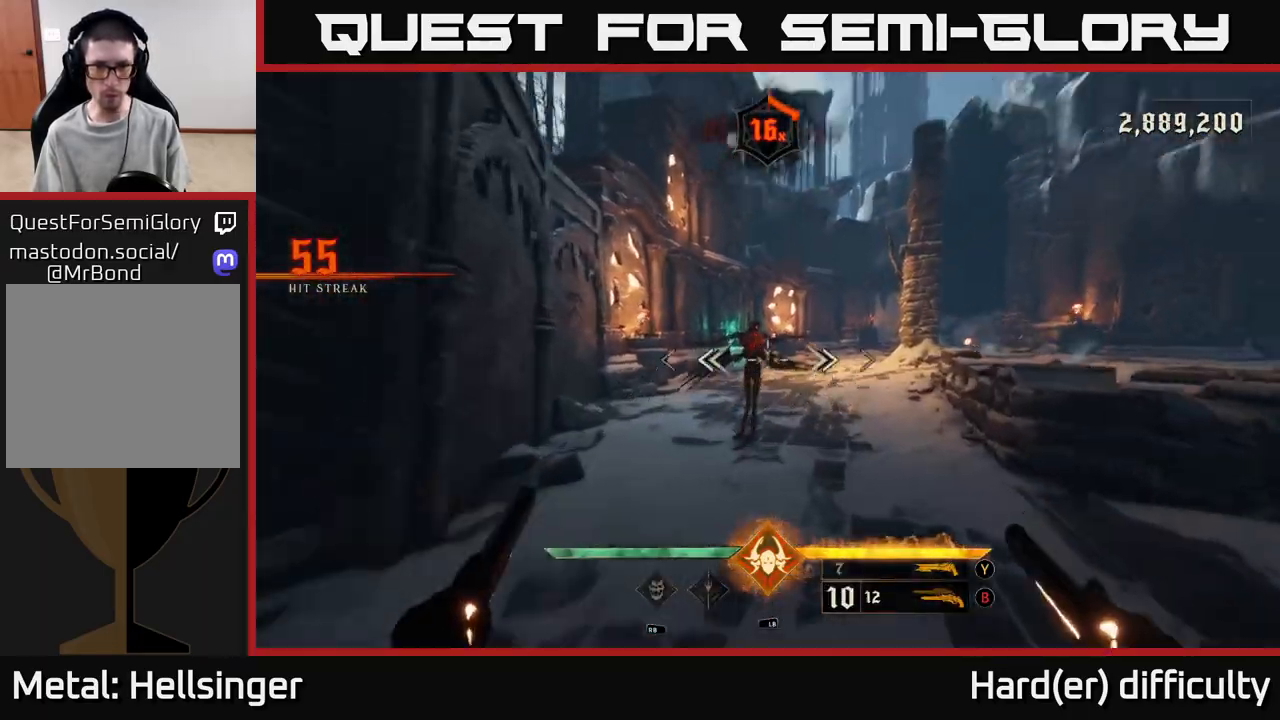
{"buttons": [], "left_stick": "up-left", "right_stick": "down-right", "events": [[100, "R2", "down"], [150, "right_stick", "center"], [167, "R2", "up"], [267, "left_stick", "up-left"], [433, "right_stick", "down-right"]]}
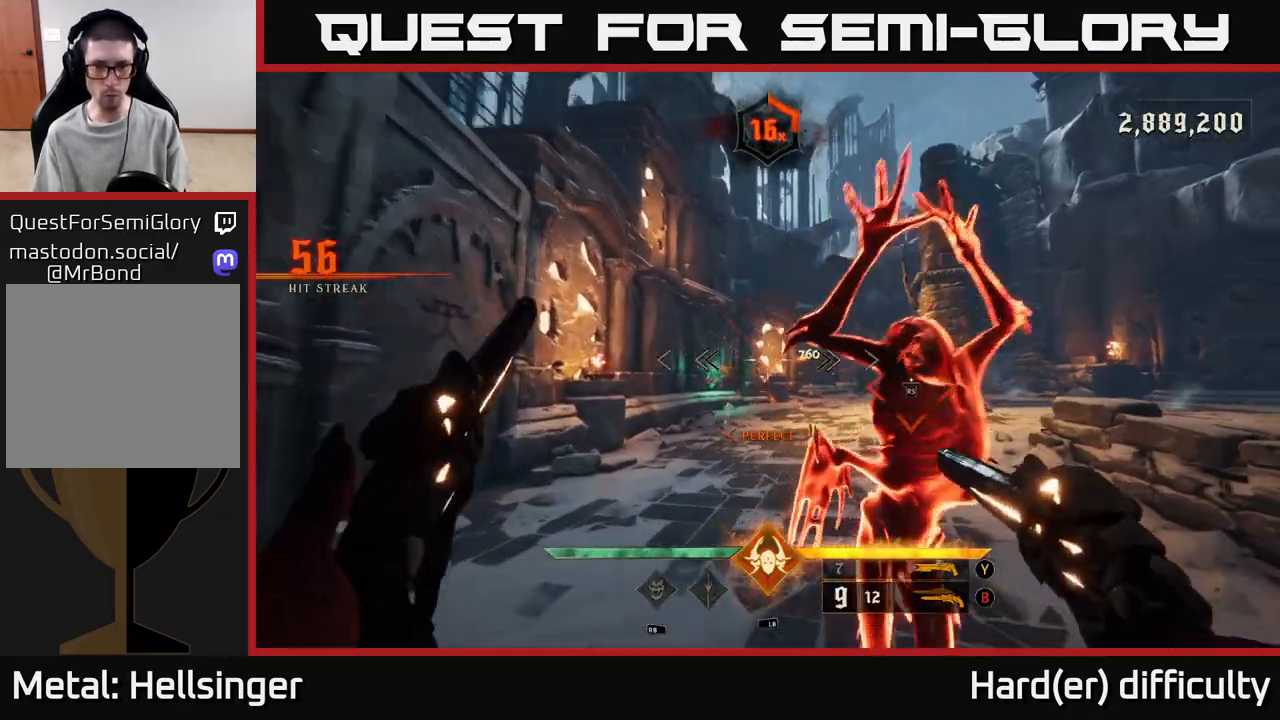
{"buttons": [], "left_stick": "center", "right_stick": "right", "events": [[50, "left_stick", "up-right"], [150, "left_stick", "up-left"], [233, "right_stick", "right"], [267, "left_stick", "down-left"], [400, "left_stick", "left"], [500, "left_stick", "center"]]}
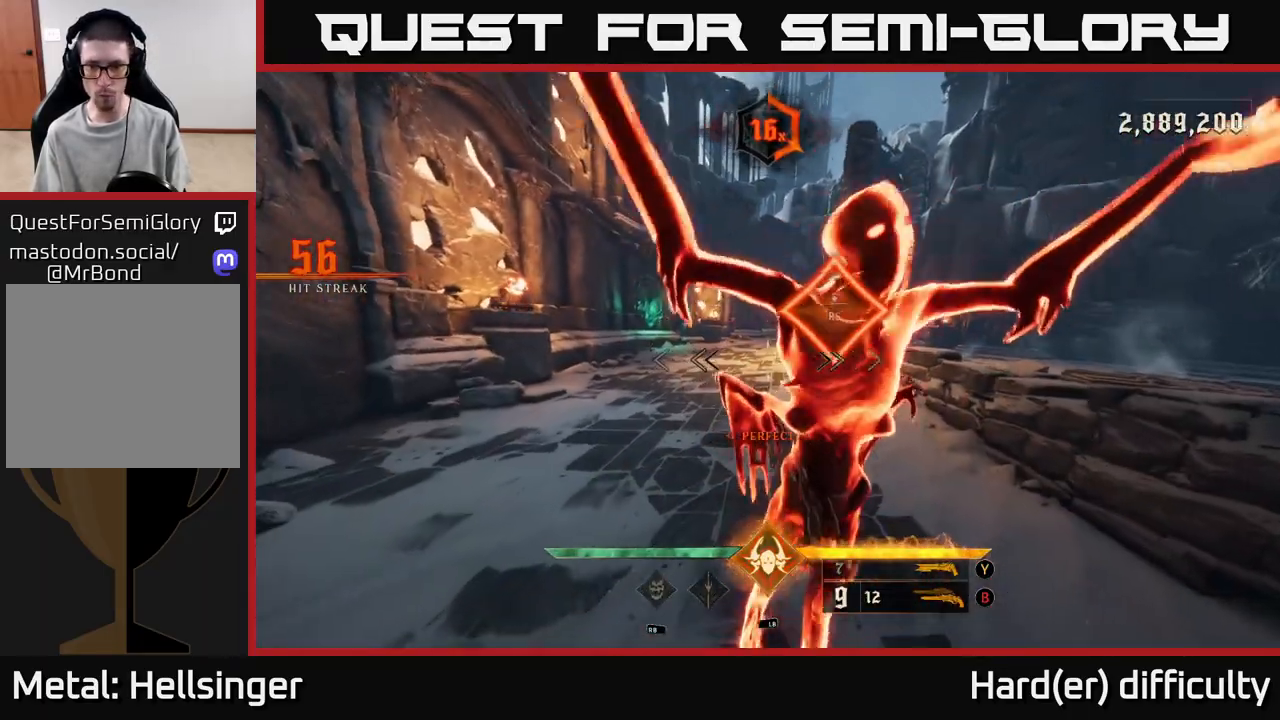
{"buttons": [], "left_stick": "down-left", "right_stick": "right", "events": [[117, "left_stick", "down-left"]]}
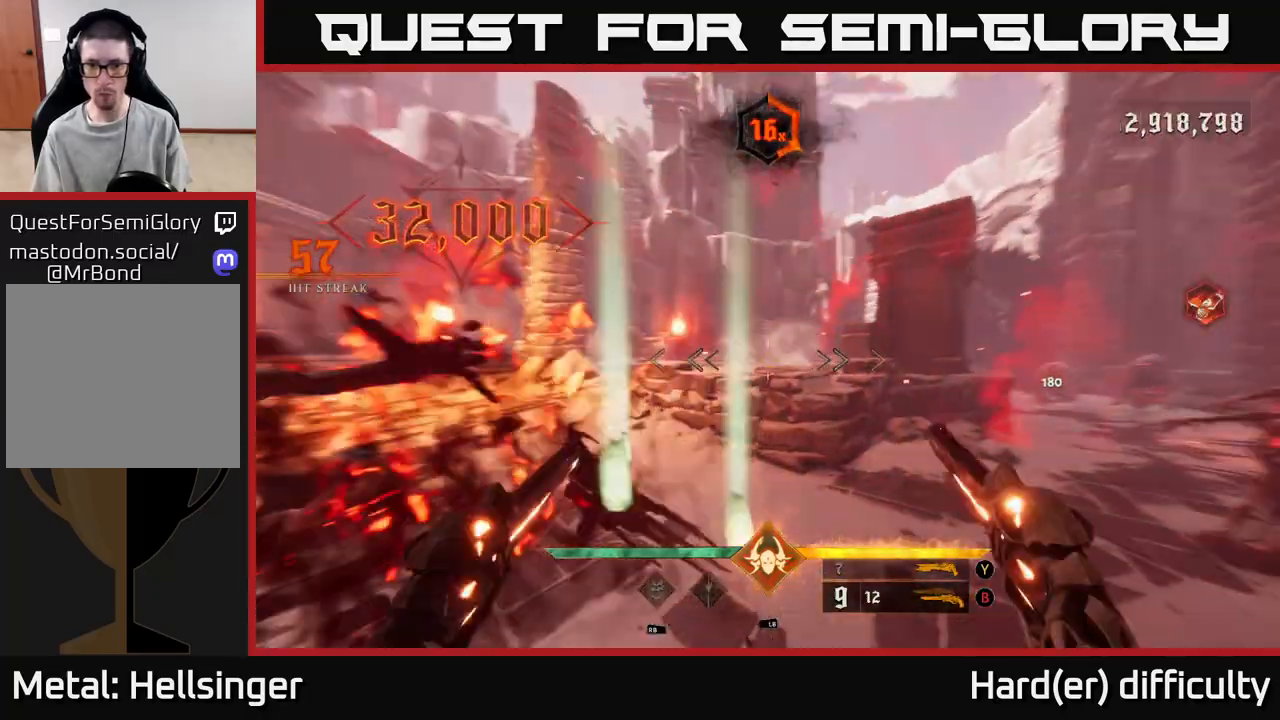
{"buttons": [], "left_stick": "down-left", "right_stick": "center", "events": [[183, "L2", "down"], [283, "L2", "up"], [483, "right_stick", "center"]]}
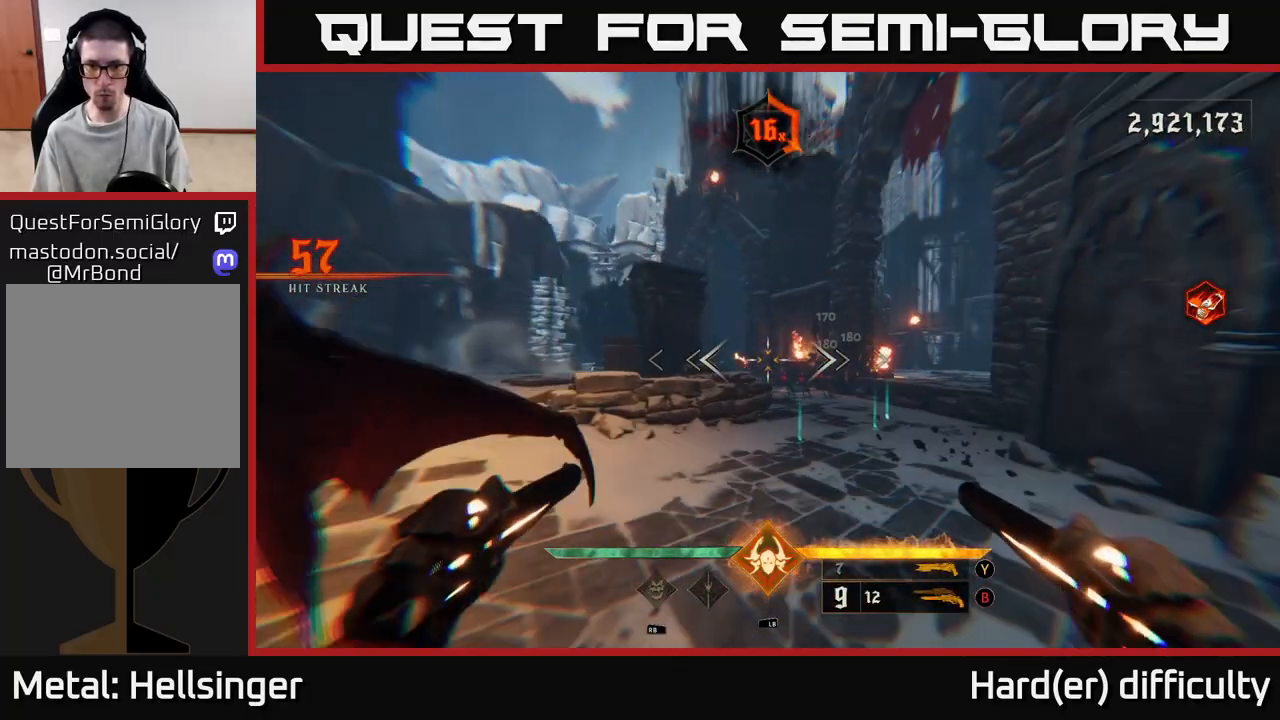
{"buttons": [], "left_stick": "center", "right_stick": "center", "events": [[183, "right_stick", "right"], [233, "left_stick", "left"], [267, "R2", "down"], [300, "right_stick", "center"], [333, "R2", "up"], [350, "left_stick", "center"]]}
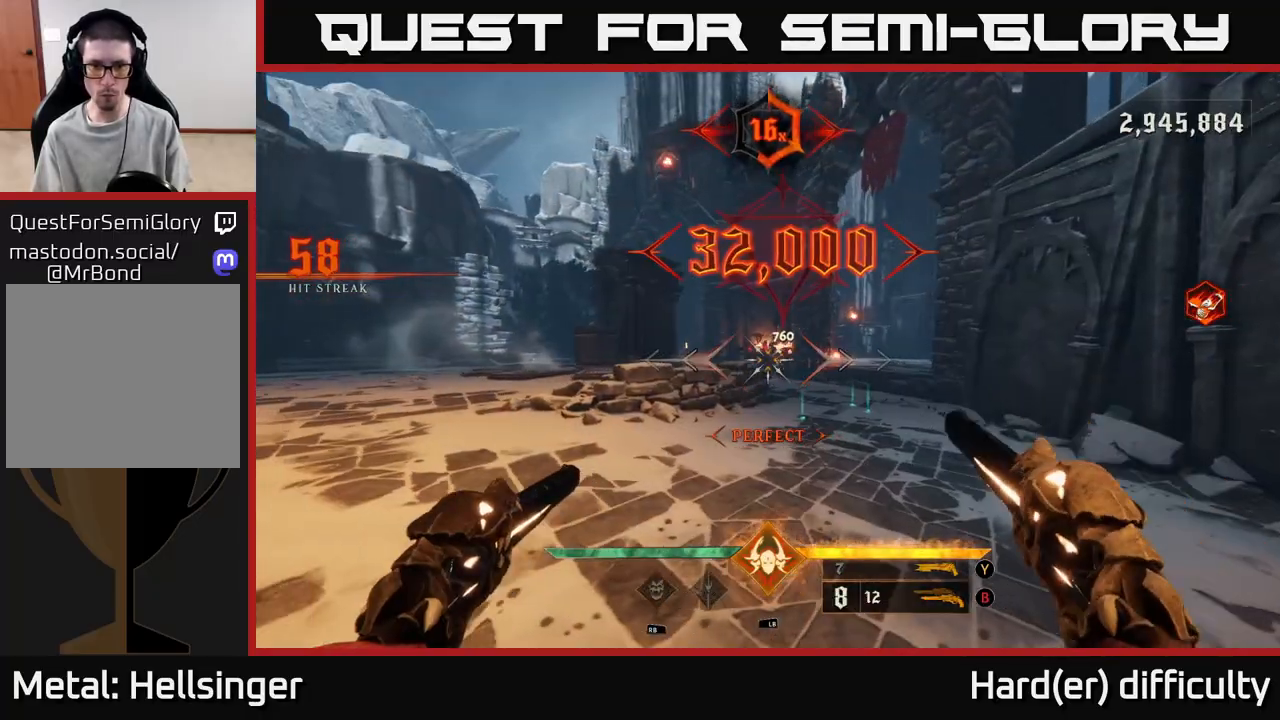
{"buttons": [], "left_stick": "up-right", "right_stick": "center", "events": [[33, "left_stick", "up"], [283, "R2", "down"], [350, "R2", "up"], [350, "left_stick", "right"], [483, "left_stick", "up-right"]]}
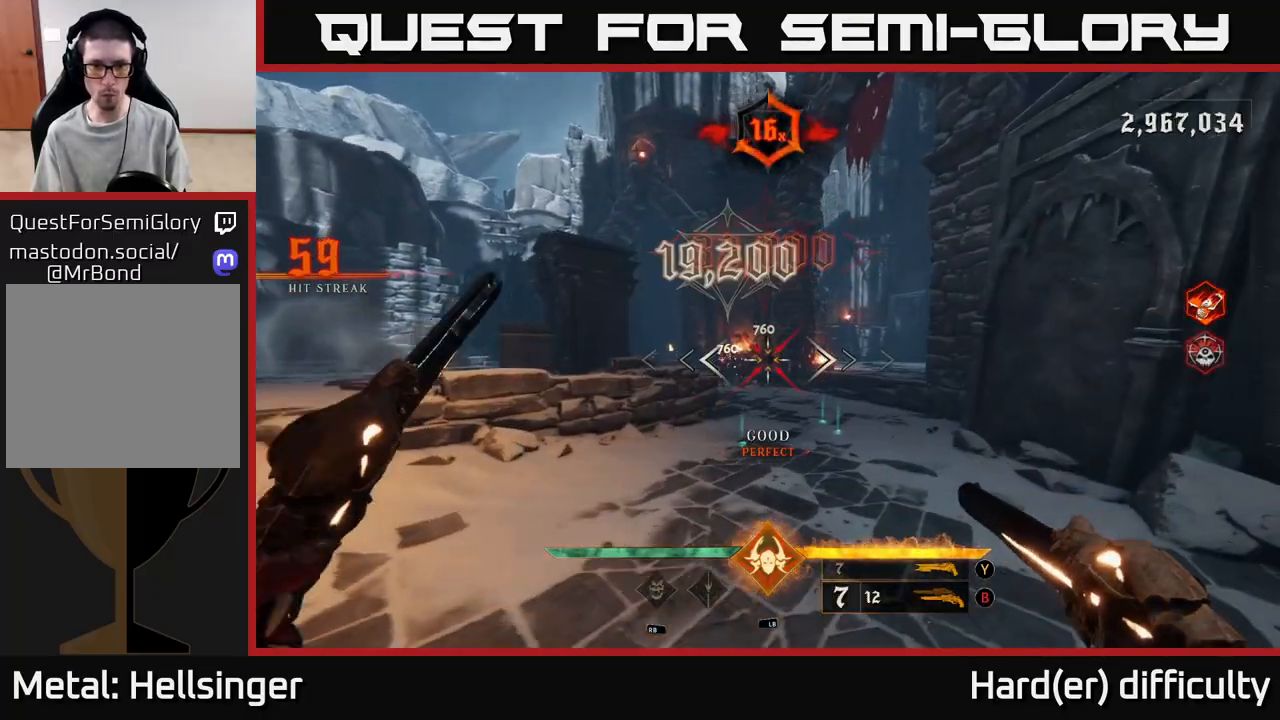
{"buttons": [], "left_stick": "right", "right_stick": "center", "events": [[100, "left_stick", "up"], [350, "R2", "down"], [367, "right_stick", "left"], [417, "R2", "up"], [417, "left_stick", "right"], [433, "right_stick", "center"]]}
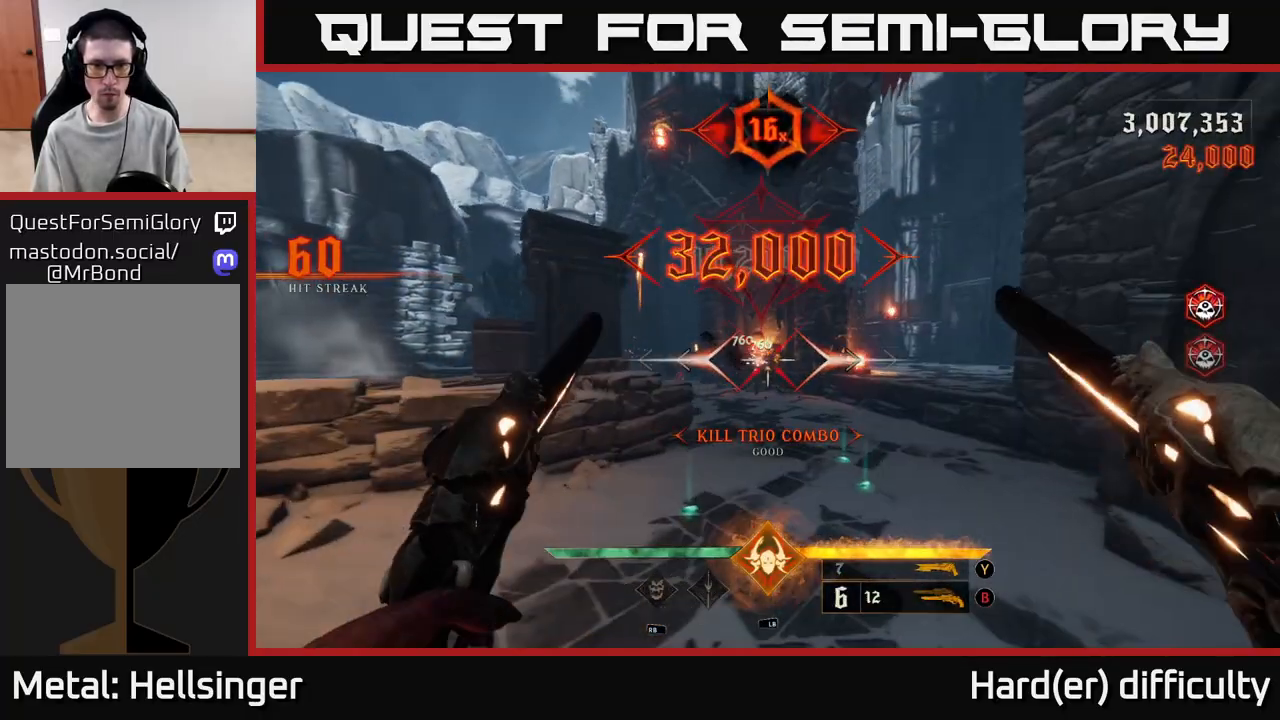
{"buttons": [], "left_stick": "up", "right_stick": "center", "events": [[83, "left_stick", "center"], [233, "left_stick", "up"]]}
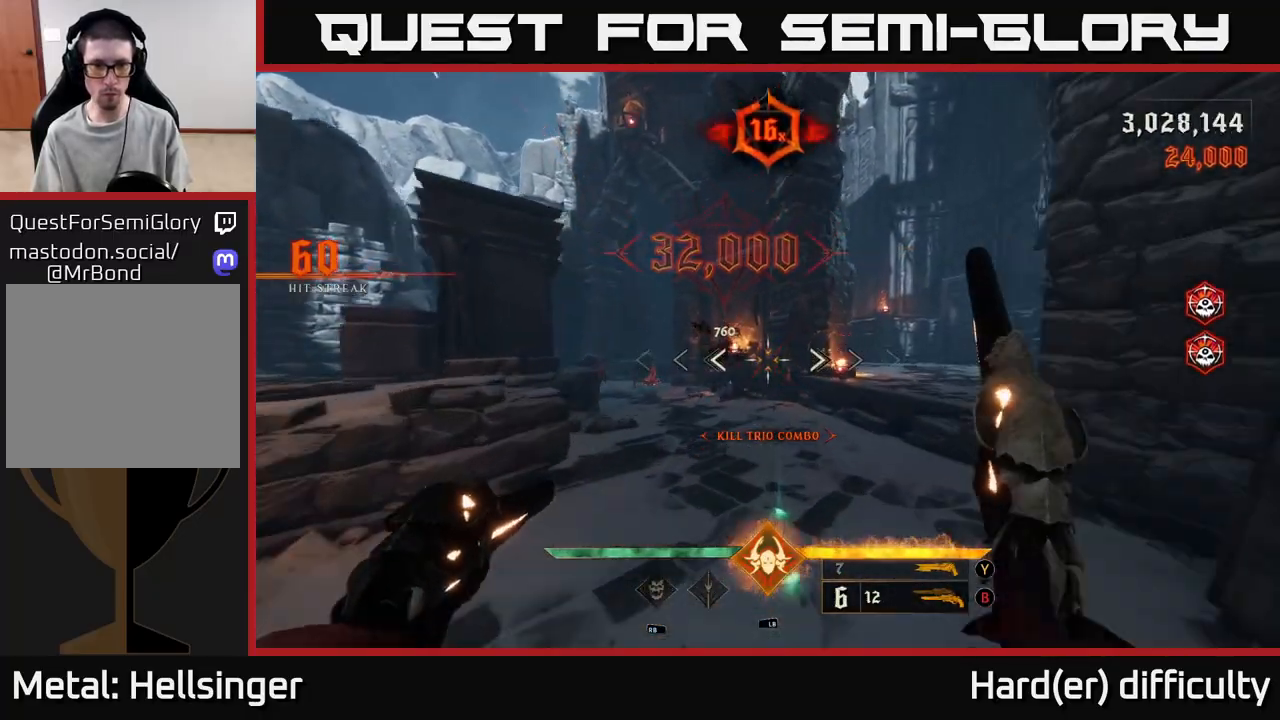
{"buttons": ["R2"], "left_stick": "right", "right_stick": "center", "events": [[67, "right_stick", "left"], [133, "left_stick", "up-right"], [233, "right_stick", "center"], [450, "R2", "down"], [467, "left_stick", "right"]]}
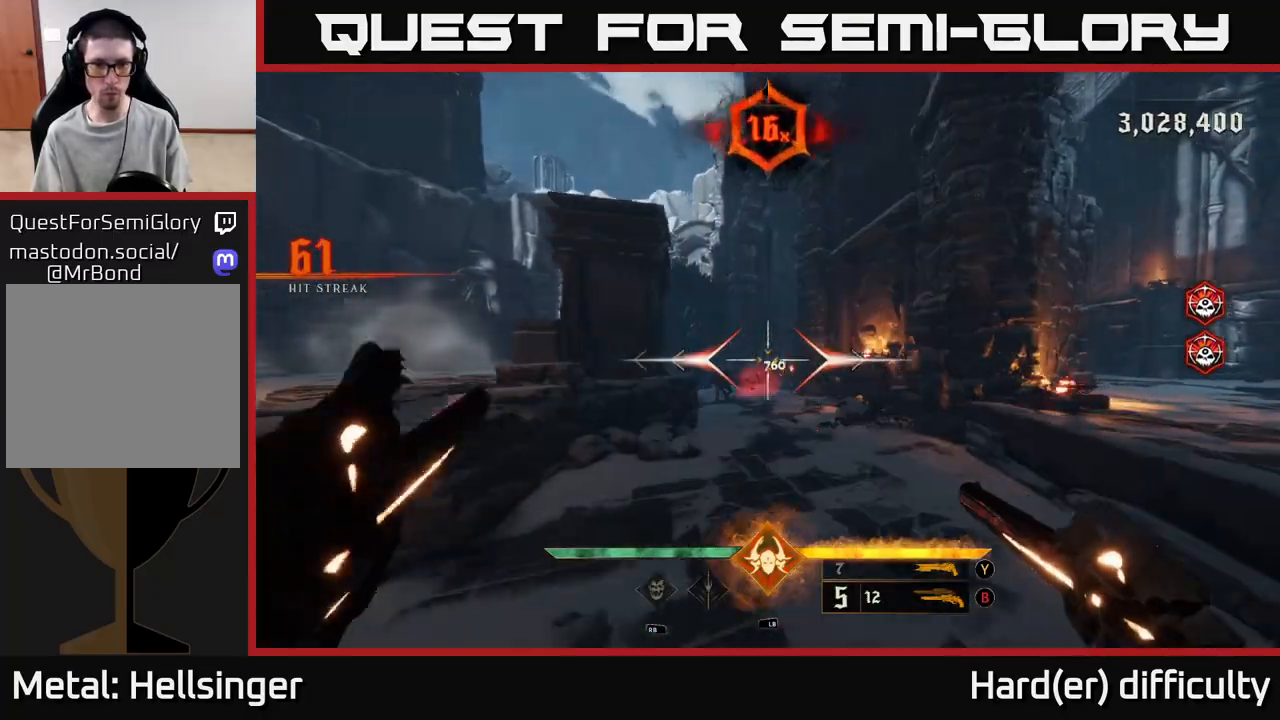
{"buttons": ["R2"], "left_stick": "left", "right_stick": "center", "events": [[17, "R2", "up"], [183, "right_stick", "left"], [250, "left_stick", "up"], [283, "right_stick", "center"], [317, "left_stick", "up-left"], [450, "left_stick", "left"], [467, "R2", "down"]]}
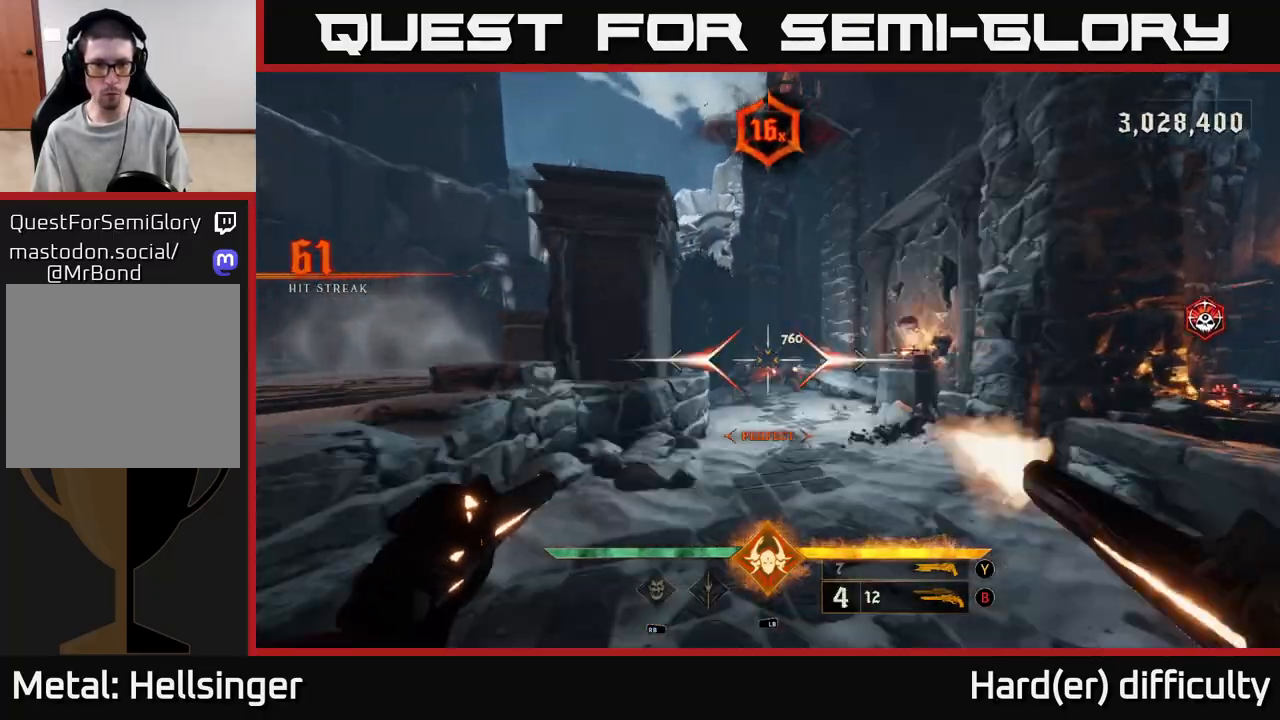
{"buttons": ["R2"], "left_stick": "right", "right_stick": "center", "events": [[50, "R2", "up"], [133, "left_stick", "center"], [217, "left_stick", "right"], [500, "R2", "down"]]}